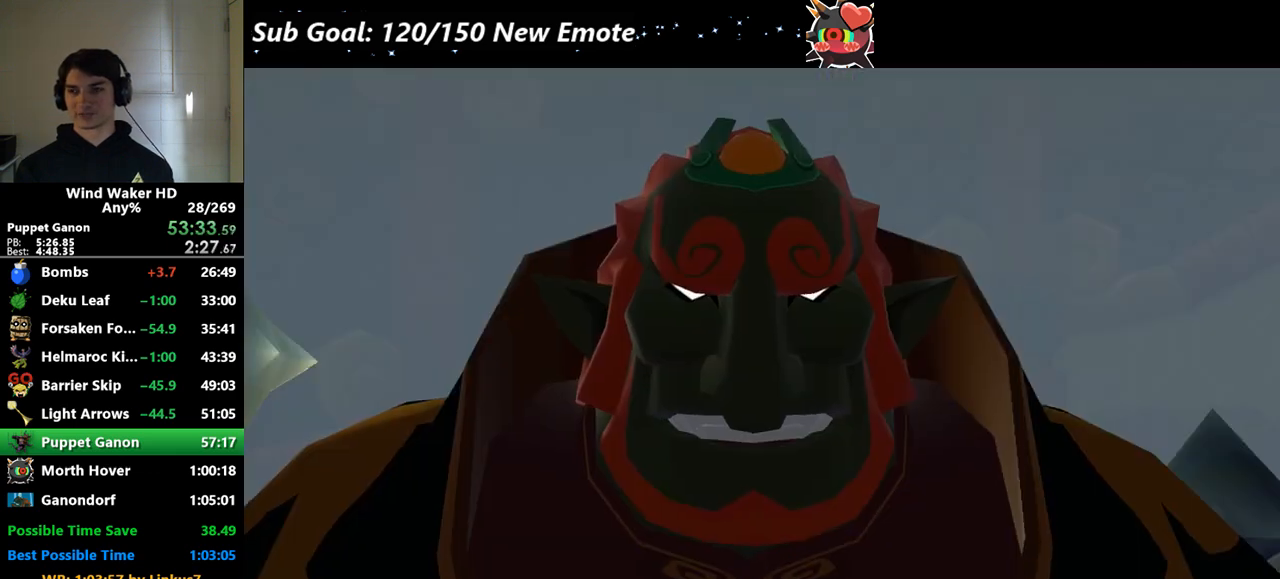
Gameplay with a controller (Nintendo layout); each line is a JSON object with the inputs held at the frame after it. "events" lists button and stick changes between this image and that frame as [ms after this image, input, new state], when the widget could be followed in between. Not read: L3 R3.
{"buttons": ["B", "R2"], "left_stick": "center", "right_stick": "center", "events": [[133, "B", "up"], [167, "B", "down"], [400, "B", "up"], [433, "A", "down"], [433, "B", "down"], [467, "A", "up"]]}
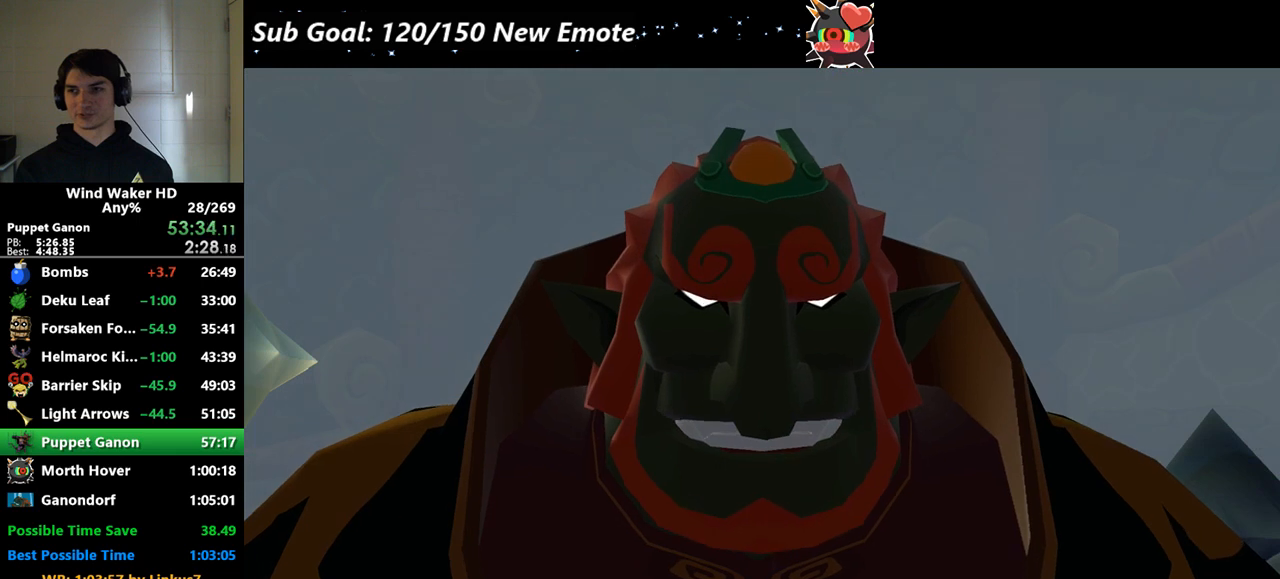
{"buttons": ["A", "B", "R2"], "left_stick": "center", "right_stick": "center", "events": [[33, "B", "up"], [67, "A", "down"], [100, "B", "down"], [167, "A", "up"], [167, "B", "up"], [200, "A", "down"], [233, "A", "up"], [233, "B", "down"], [300, "B", "up"], [333, "A", "down"], [367, "A", "up"], [367, "B", "down"], [433, "A", "down"], [433, "B", "up"], [500, "B", "down"]]}
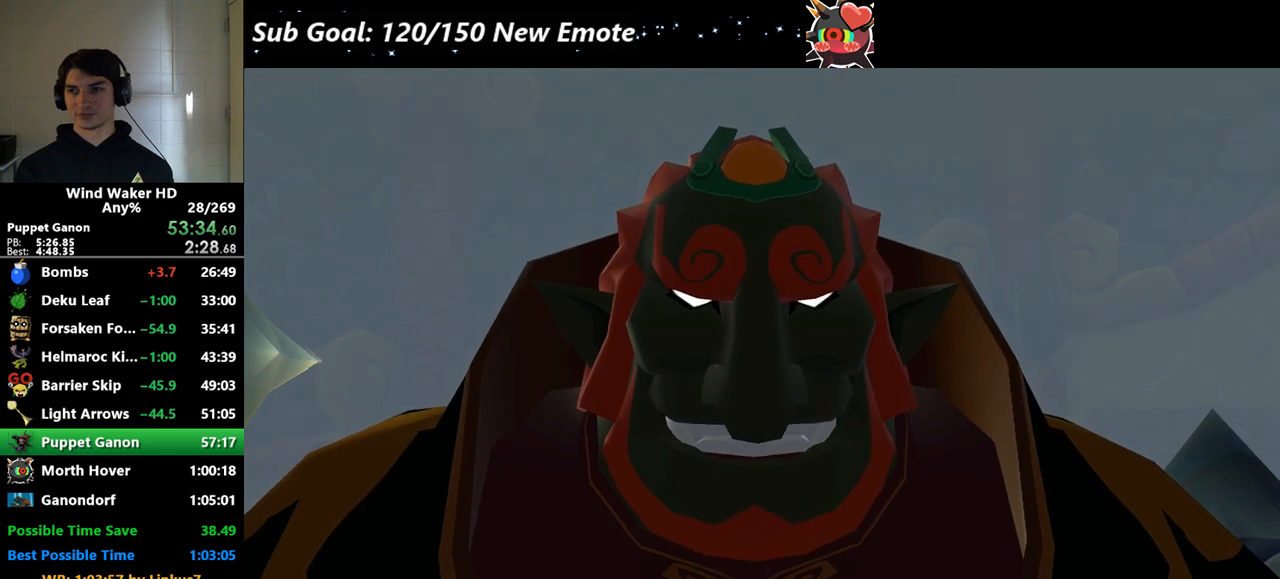
{"buttons": ["A", "R2"], "left_stick": "center", "right_stick": "center", "events": [[67, "B", "up"], [133, "A", "up"], [133, "B", "down"], [200, "A", "down"], [200, "B", "up"], [300, "B", "down"], [333, "B", "up"], [400, "A", "up"], [400, "B", "down"], [467, "A", "down"], [467, "B", "up"]]}
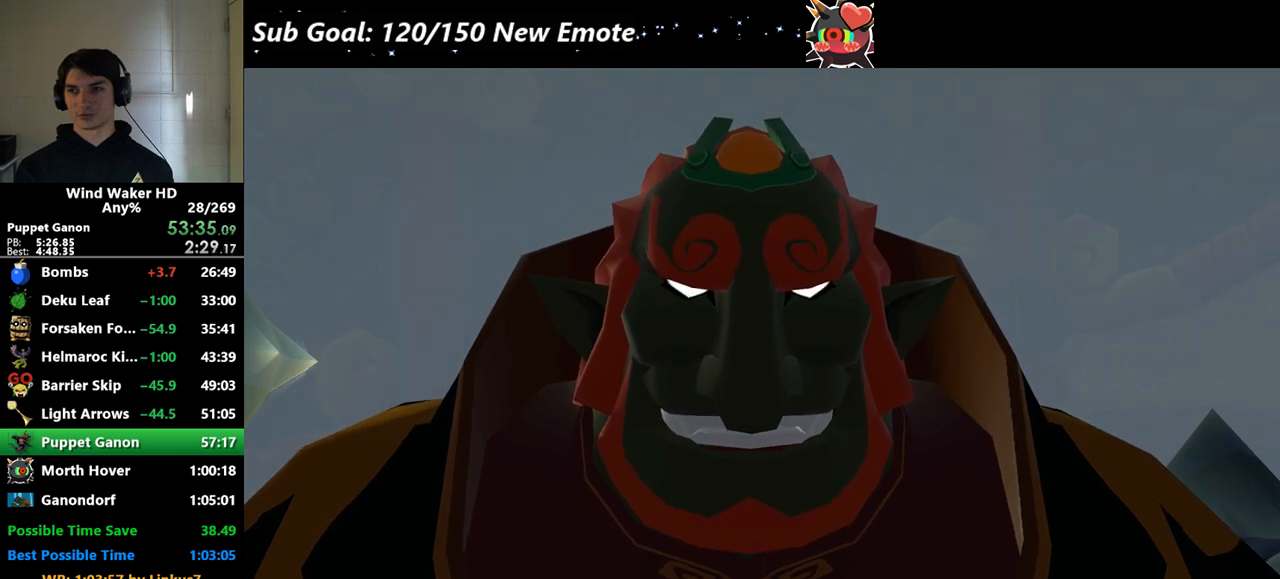
{"buttons": ["A", "B", "R2"], "left_stick": "center", "right_stick": "center", "events": [[33, "B", "down"], [133, "B", "up"], [167, "A", "up"], [233, "A", "down"], [300, "A", "up"], [367, "A", "down"], [367, "B", "down"], [400, "B", "up"], [433, "A", "up"], [500, "A", "down"], [500, "B", "down"]]}
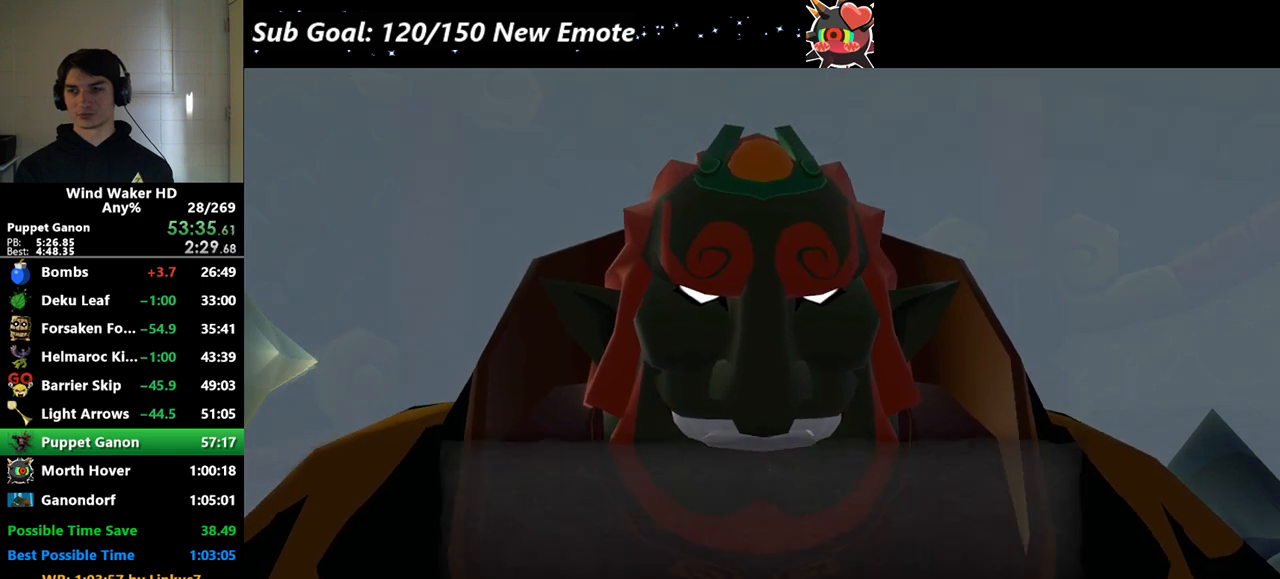
{"buttons": ["B", "R2"], "left_stick": "center", "right_stick": "center", "events": [[33, "B", "up"], [67, "A", "up"], [133, "A", "down"], [133, "B", "down"], [167, "B", "up"], [200, "A", "up"], [267, "A", "down"], [267, "B", "down"], [300, "B", "up"], [333, "A", "up"], [333, "B", "down"], [400, "A", "down"], [400, "B", "up"], [467, "A", "up"], [467, "B", "down"]]}
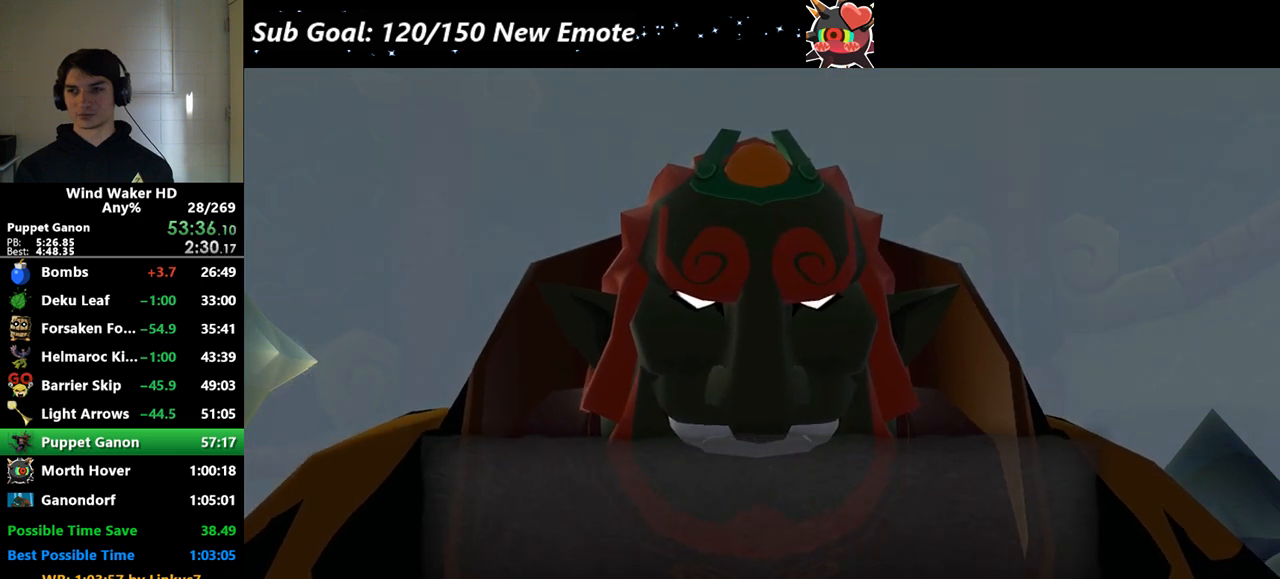
{"buttons": ["B", "R2"], "left_stick": "center", "right_stick": "center", "events": [[33, "A", "down"], [33, "B", "up"], [100, "A", "up"], [100, "B", "down"], [167, "A", "down"], [200, "B", "up"], [233, "B", "down"], [300, "B", "up"], [333, "A", "up"], [367, "B", "down"], [433, "A", "down"], [433, "B", "up"], [467, "A", "up"], [467, "B", "down"]]}
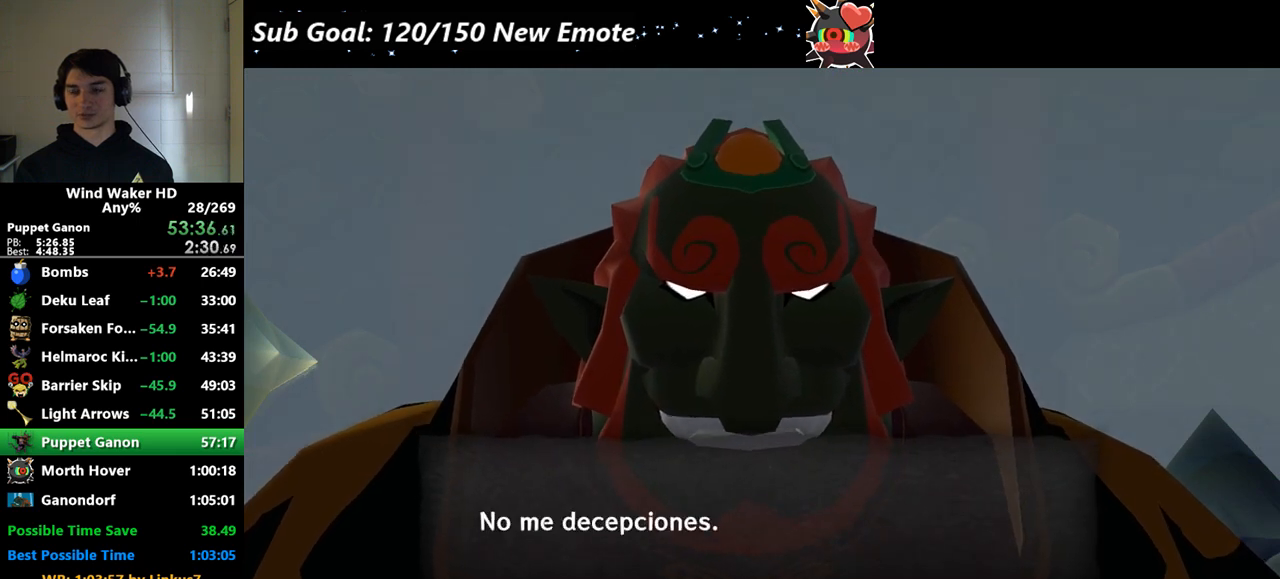
{"buttons": [], "left_stick": "center", "right_stick": "center", "events": [[67, "B", "up"], [100, "B", "down"], [267, "B", "up"], [267, "R2", "up"]]}